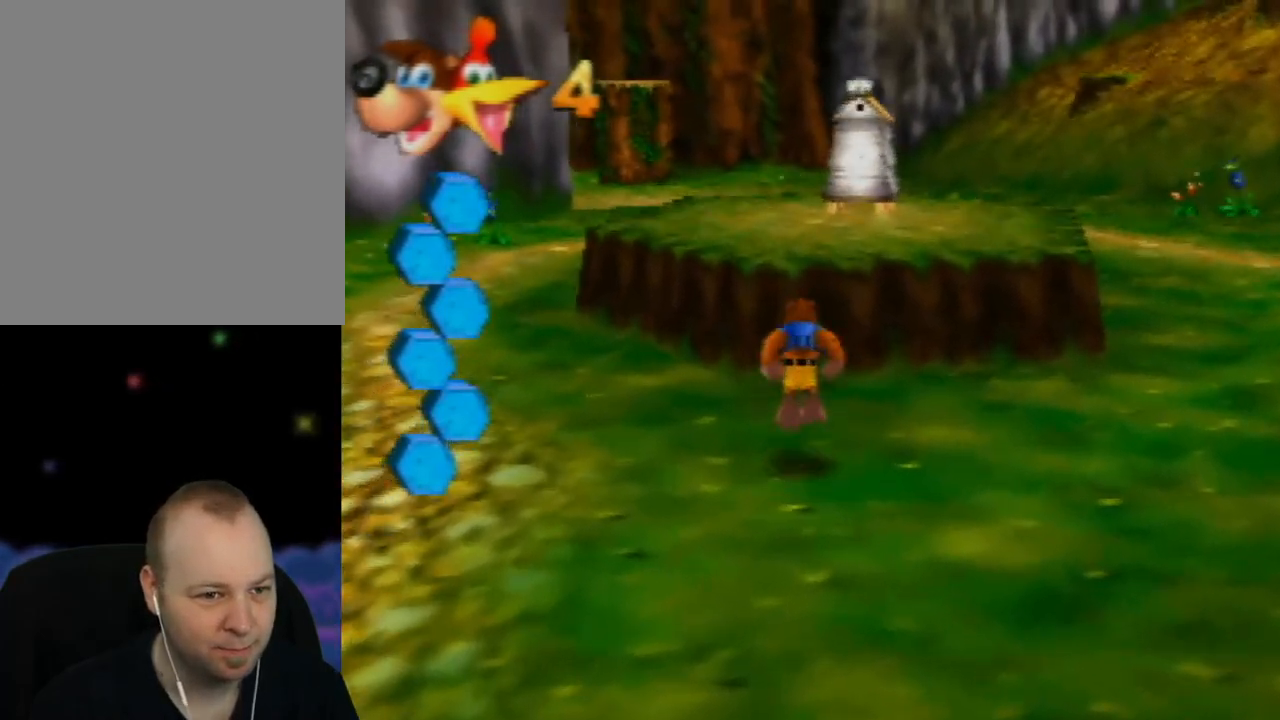
Gameplay with a controller (Nintendo layout); each line is a JSON object with the inputs held at the frame after it. "events" lists button and stick changes between this image and that frame as [ms after this image, input, new state], when the widget could be followed in between. Not read: L1 L3 R1 R3.
{"buttons": ["A", "B"], "left_stick": "up", "events": [[400, "B", "down"]]}
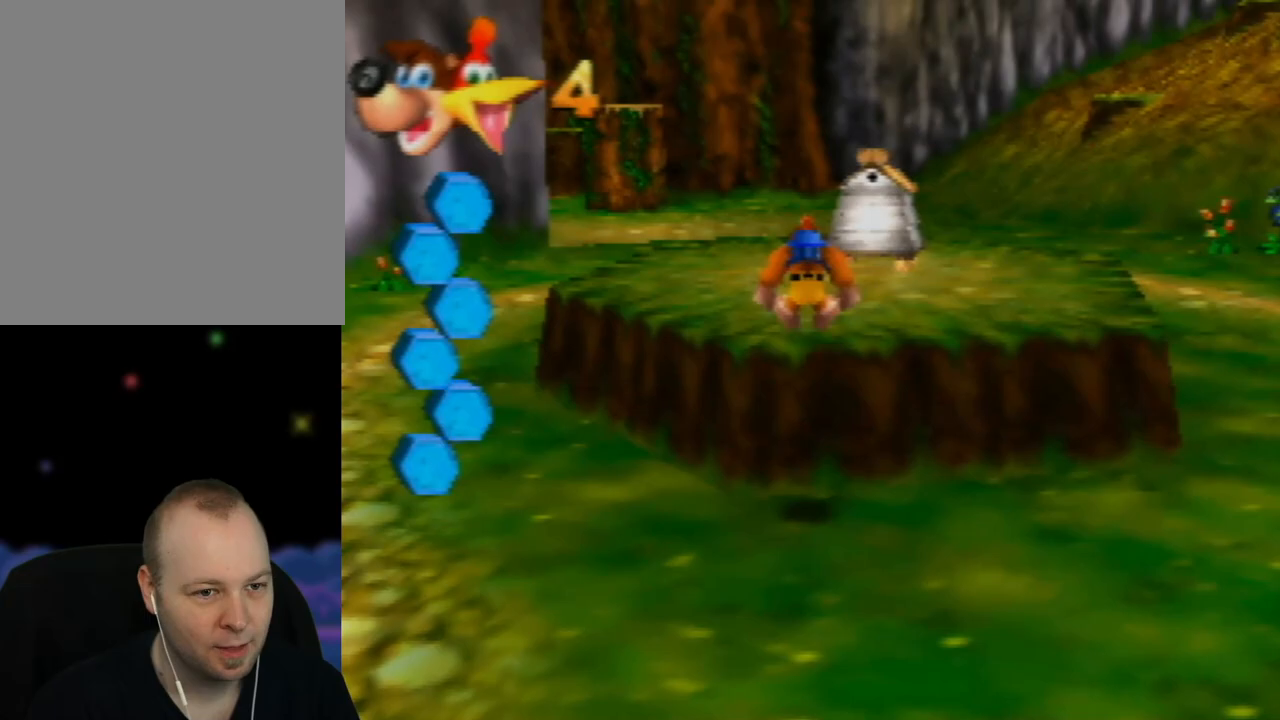
{"buttons": [], "left_stick": "up-right", "events": [[317, "B", "up"], [333, "left_stick", "up-right"], [350, "A", "up"]]}
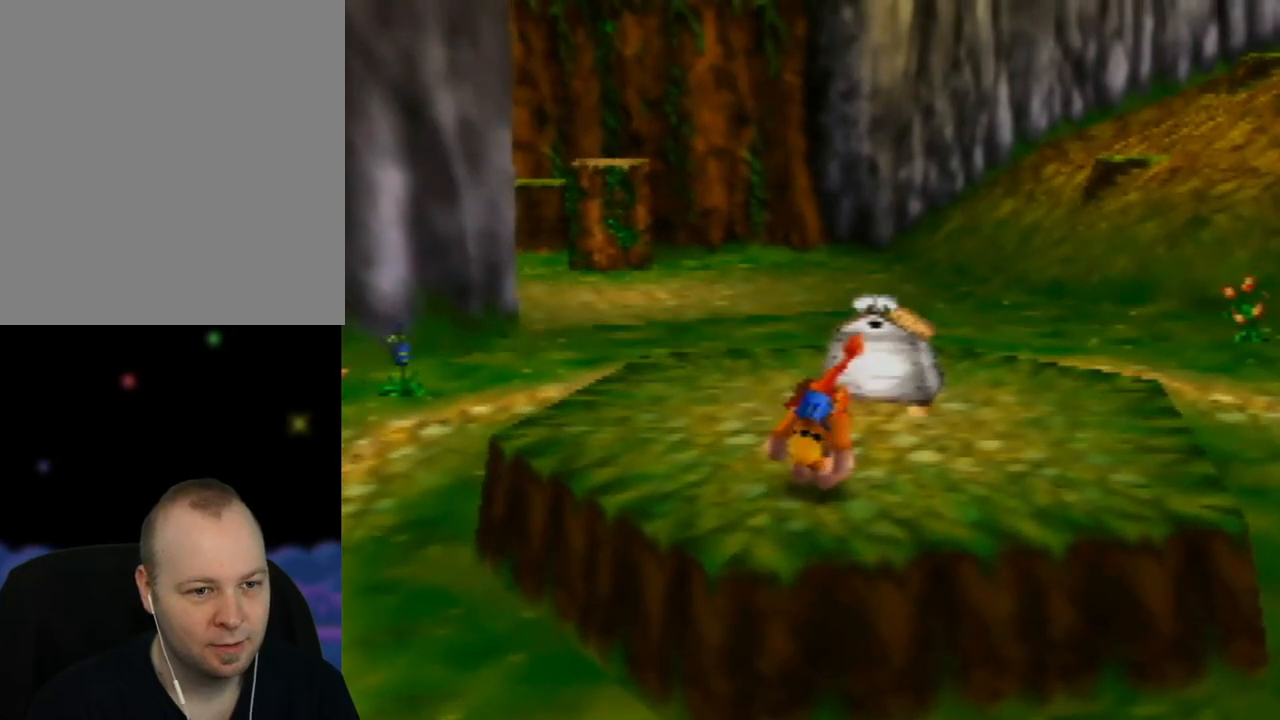
{"buttons": ["B"], "left_stick": "up", "events": [[50, "left_stick", "up"], [100, "A", "down"], [183, "A", "up"], [267, "B", "down"]]}
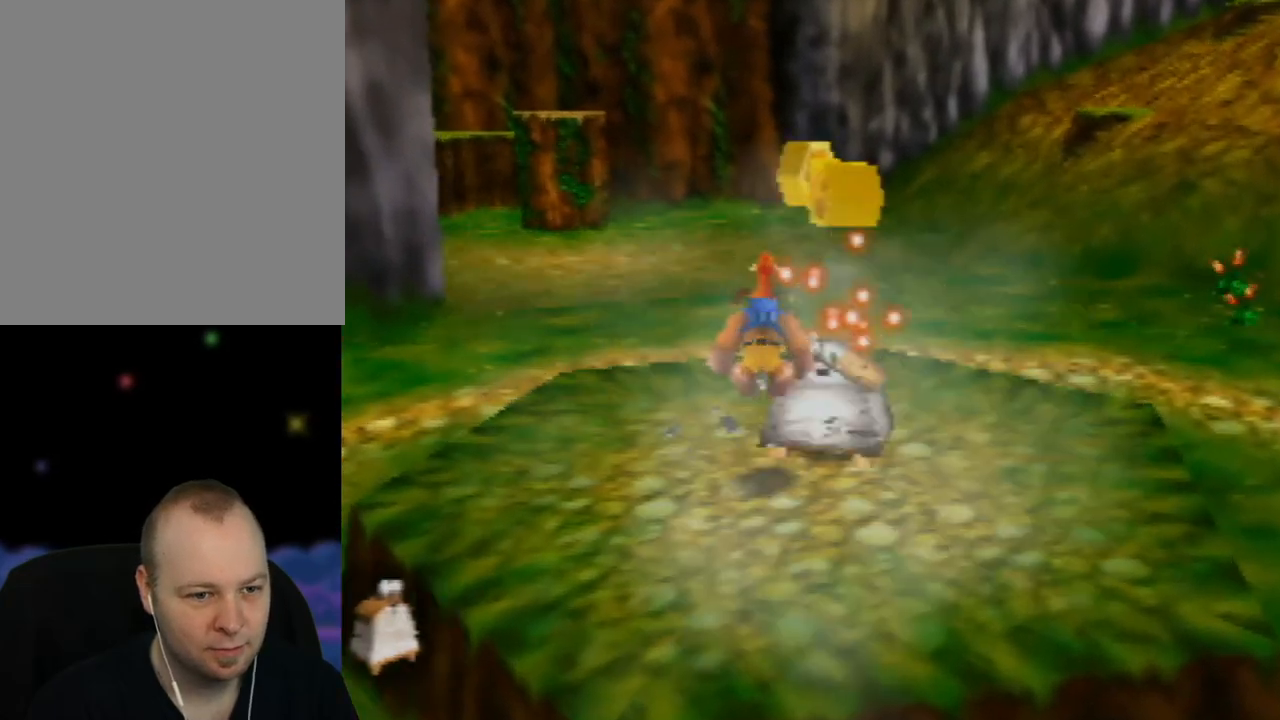
{"buttons": [], "left_stick": "up", "events": [[283, "B", "up"]]}
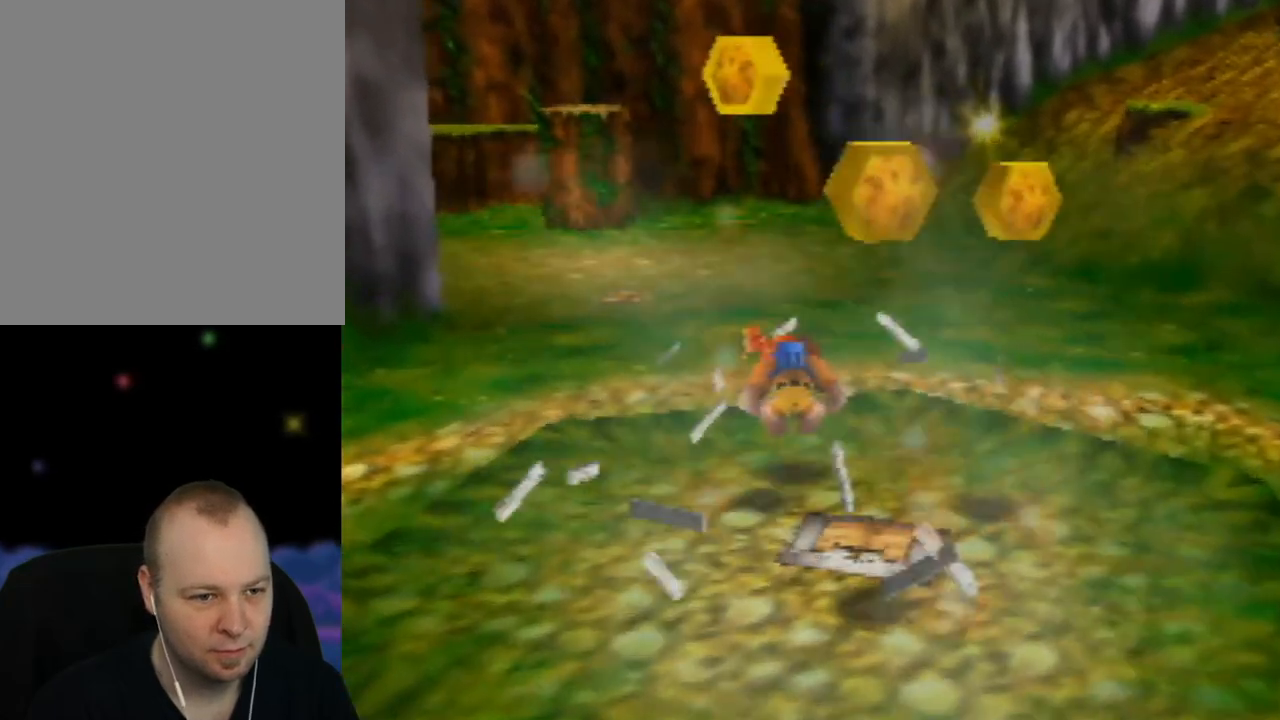
{"buttons": ["A"], "left_stick": "up", "events": [[17, "left_stick", "up-left"], [283, "A", "down"], [367, "left_stick", "up"]]}
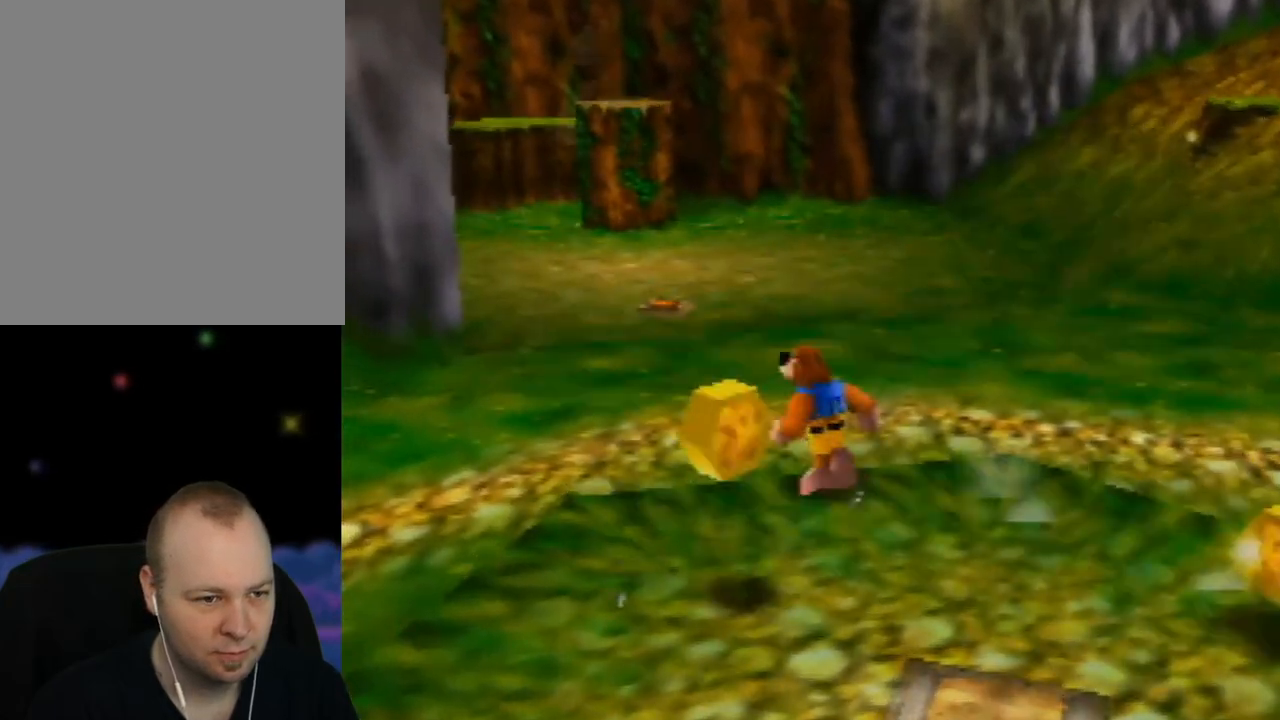
{"buttons": [], "left_stick": "up", "events": [[117, "A", "up"]]}
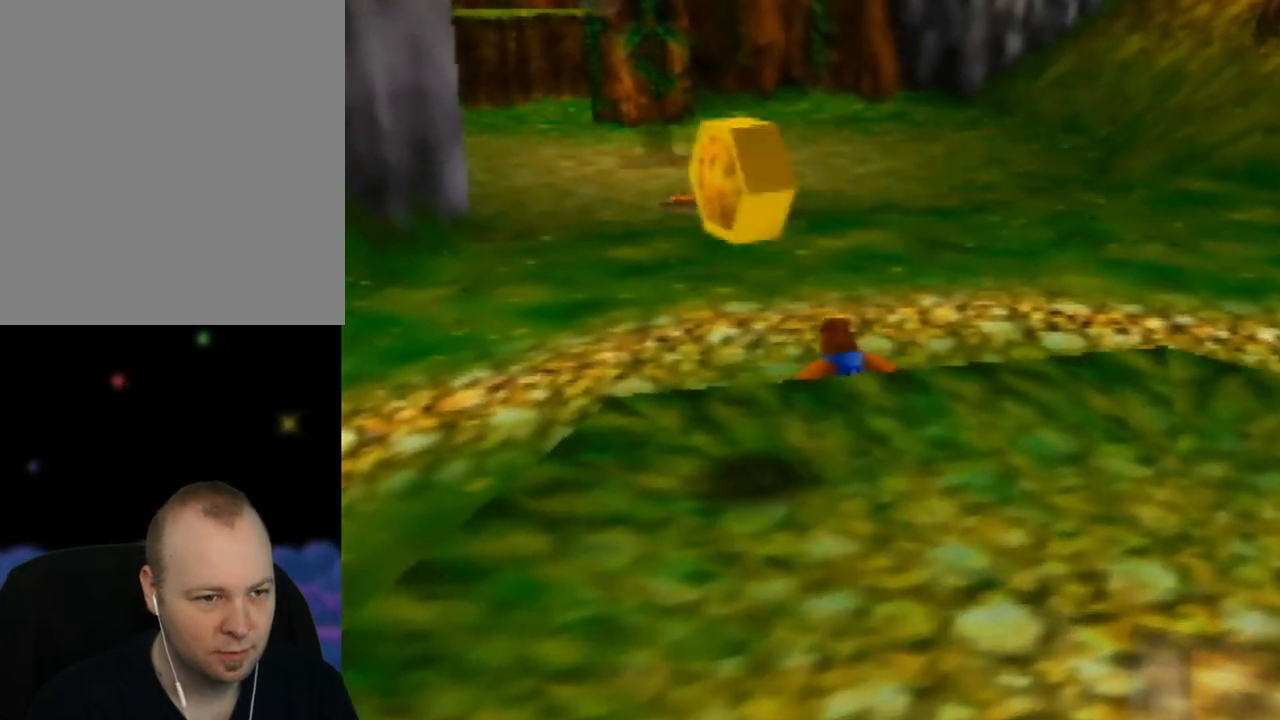
{"buttons": [], "left_stick": "up", "events": []}
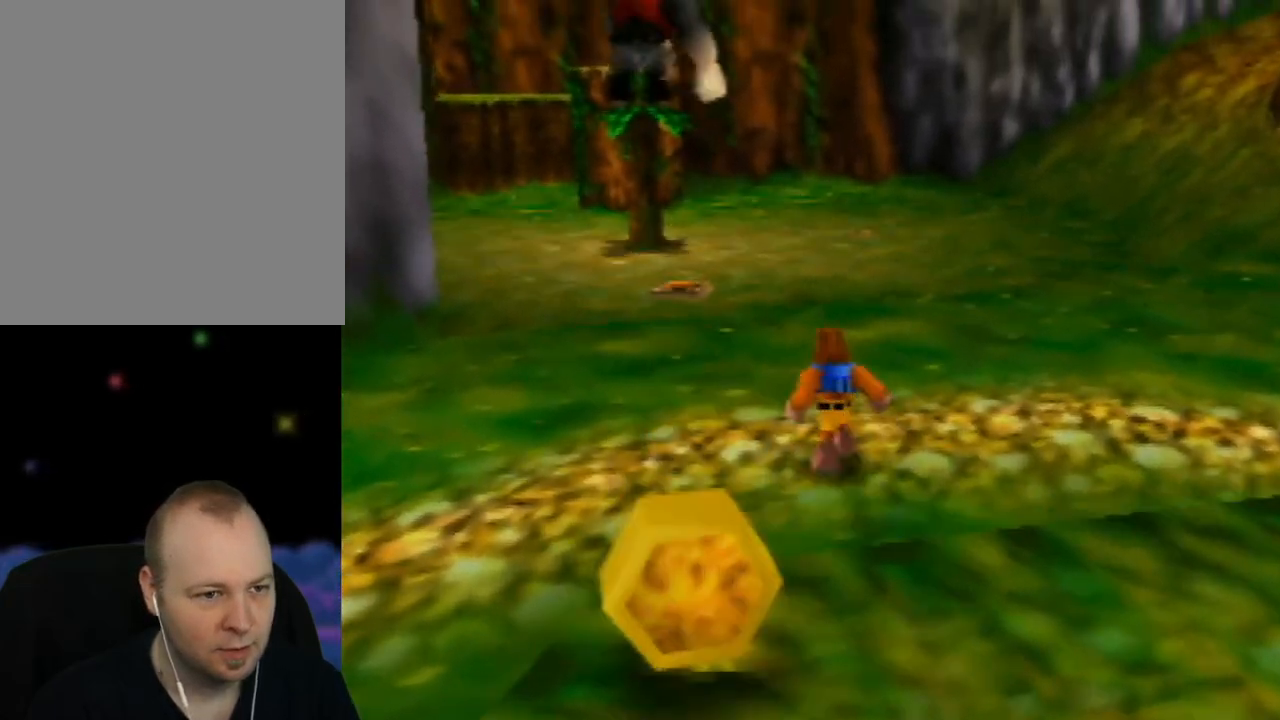
{"buttons": [], "left_stick": "up", "events": []}
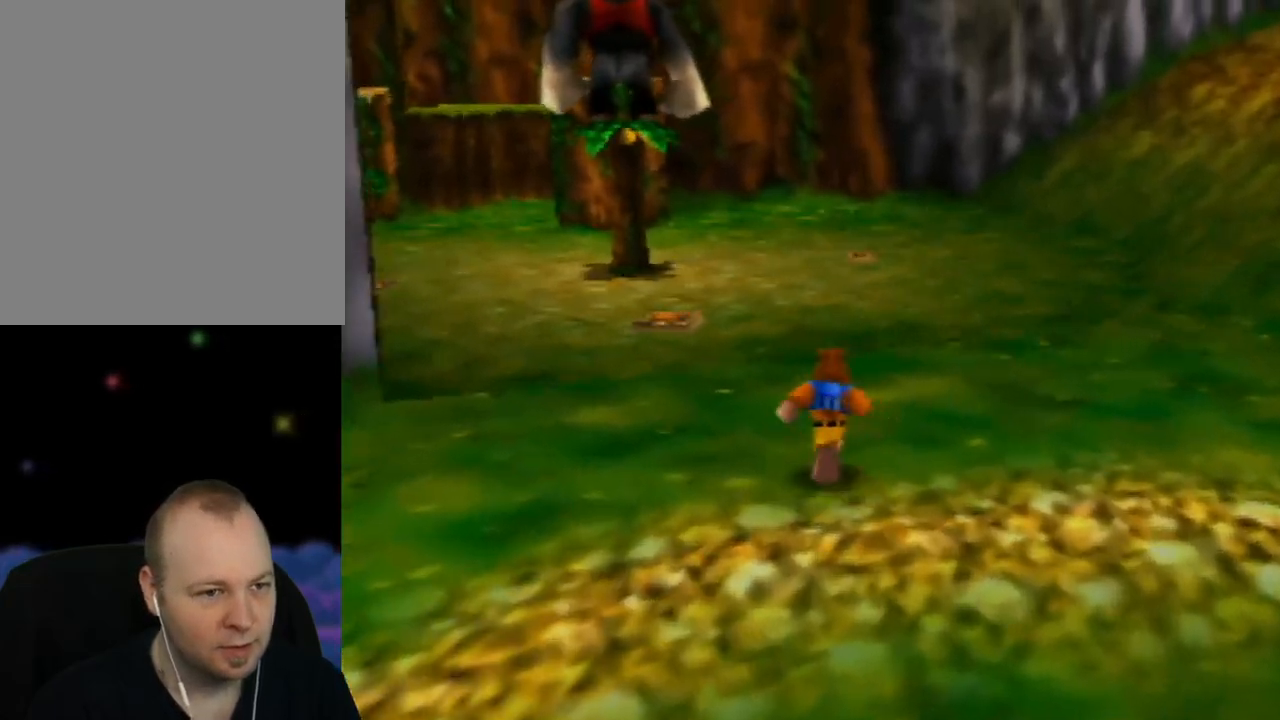
{"buttons": [], "left_stick": "up", "events": [[233, "C_RIGHT", "down"], [367, "C_RIGHT", "up"]]}
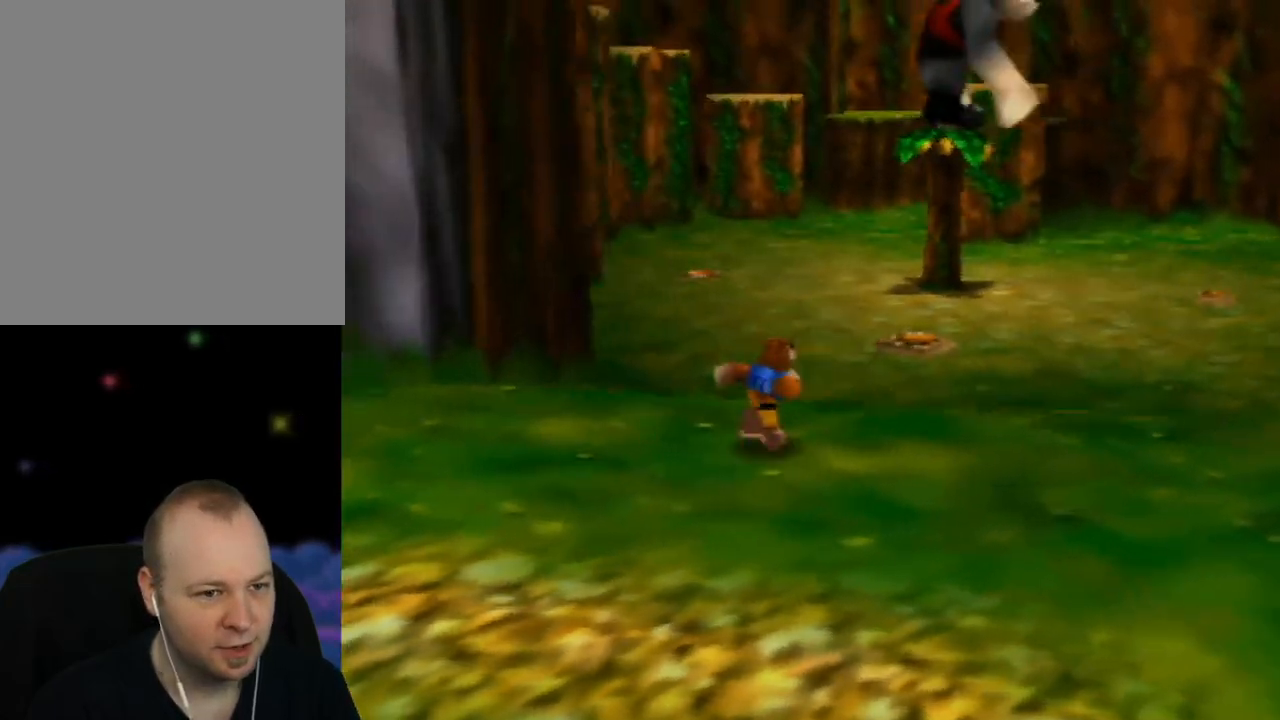
{"buttons": [], "left_stick": "up-right", "events": [[167, "left_stick", "up-right"]]}
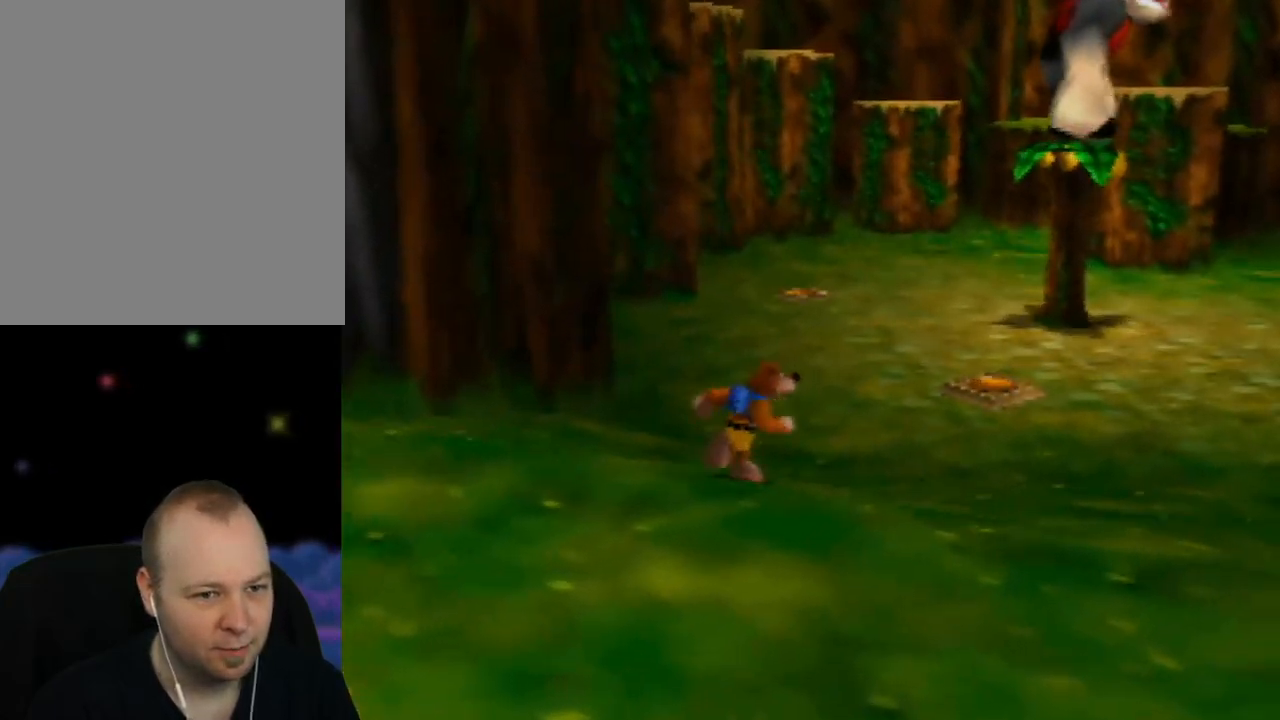
{"buttons": [], "left_stick": "up-right", "events": []}
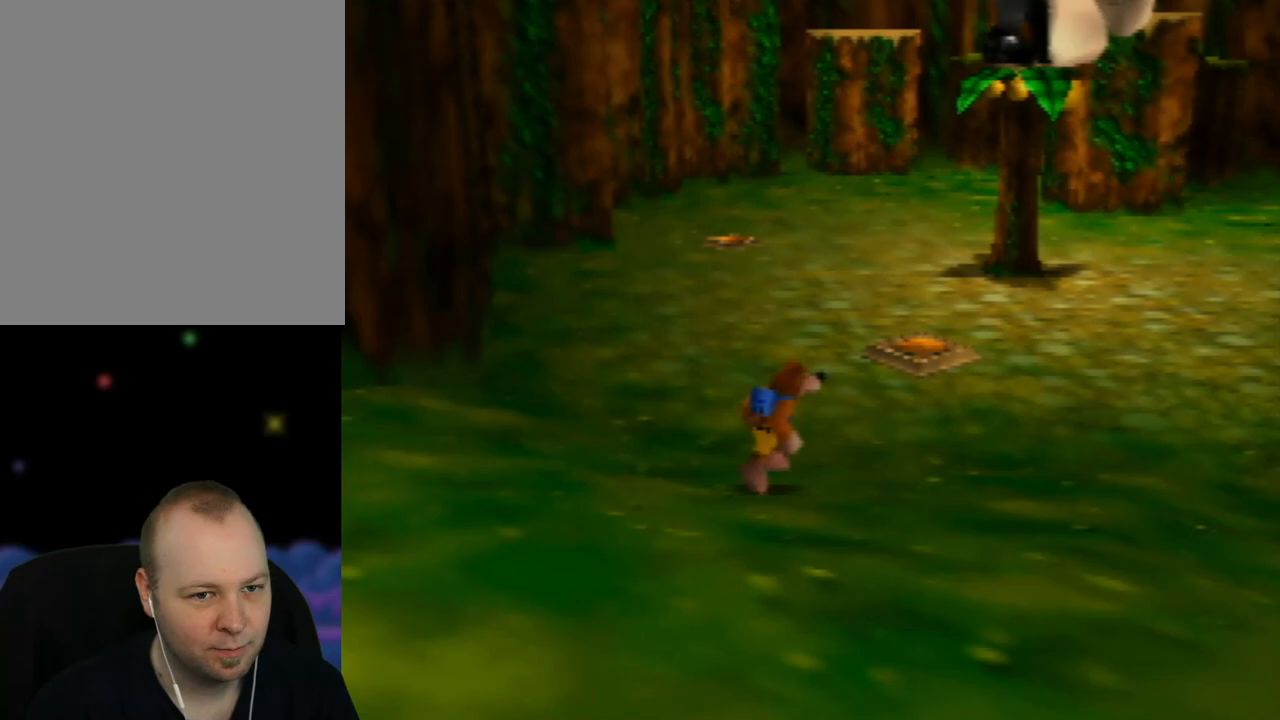
{"buttons": [], "left_stick": "up-right", "events": []}
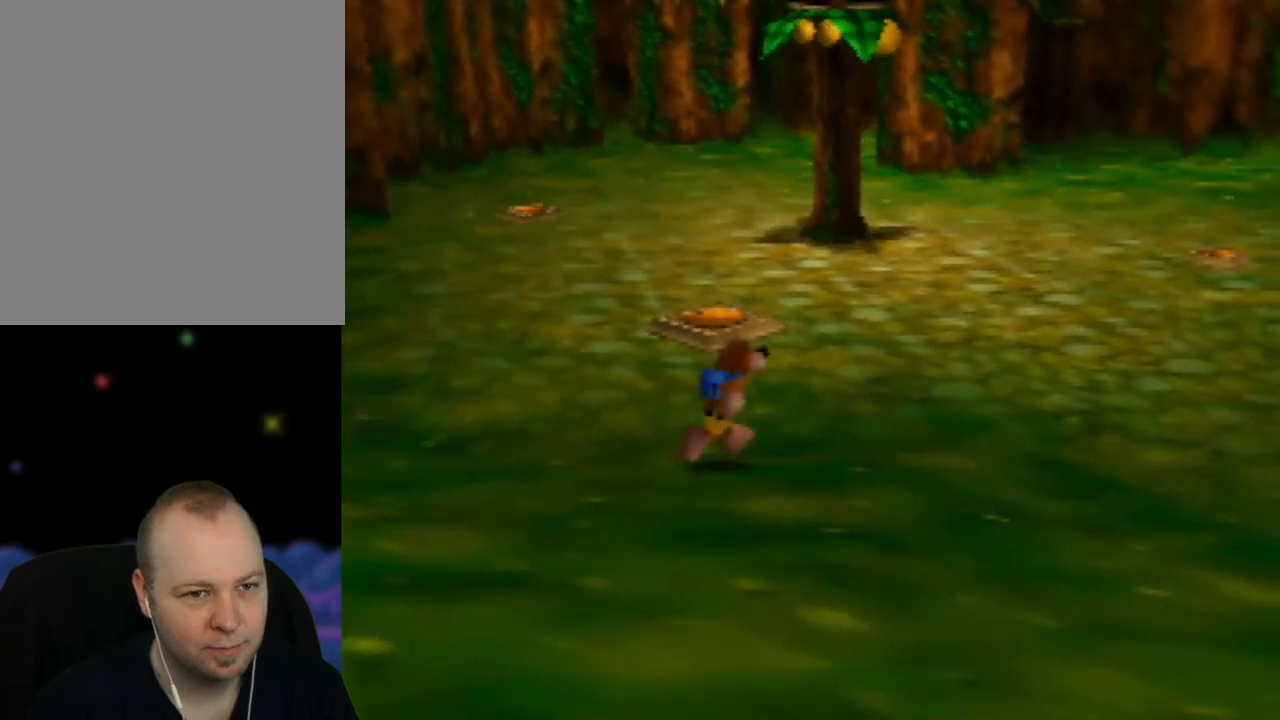
{"buttons": [], "left_stick": "up", "events": [[167, "left_stick", "up"]]}
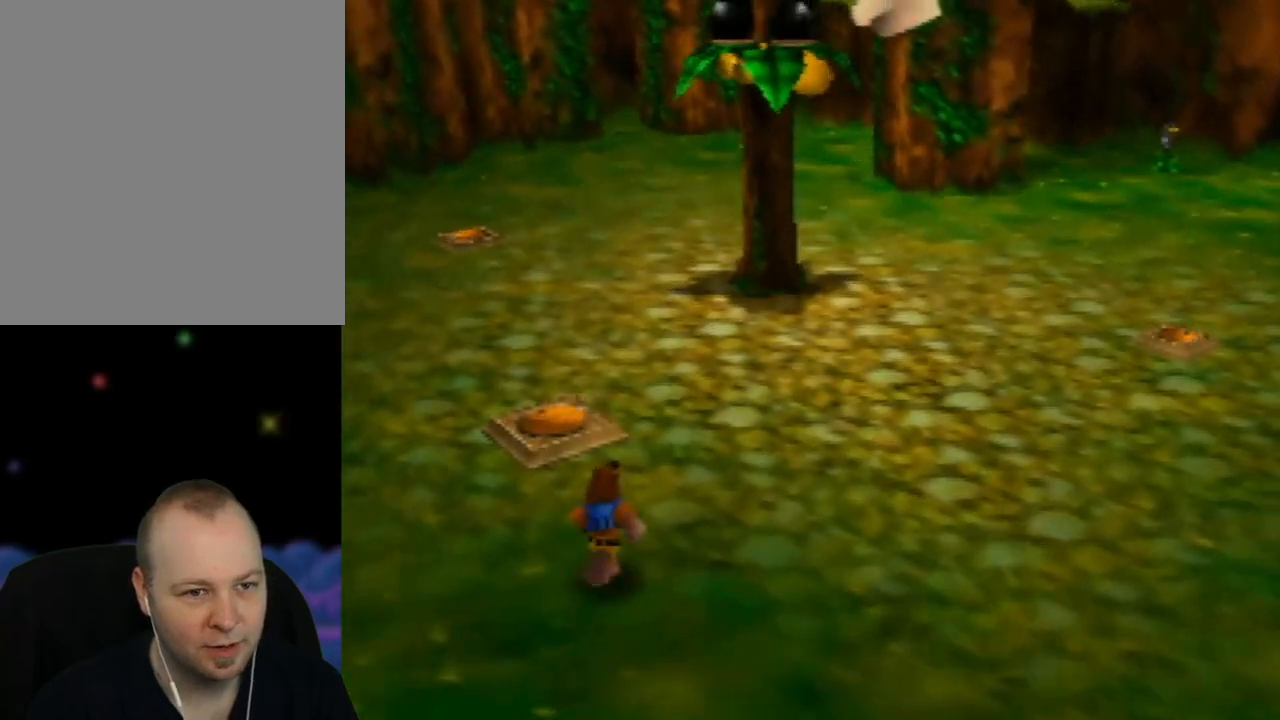
{"buttons": [], "left_stick": "up-right", "events": [[300, "left_stick", "up-right"]]}
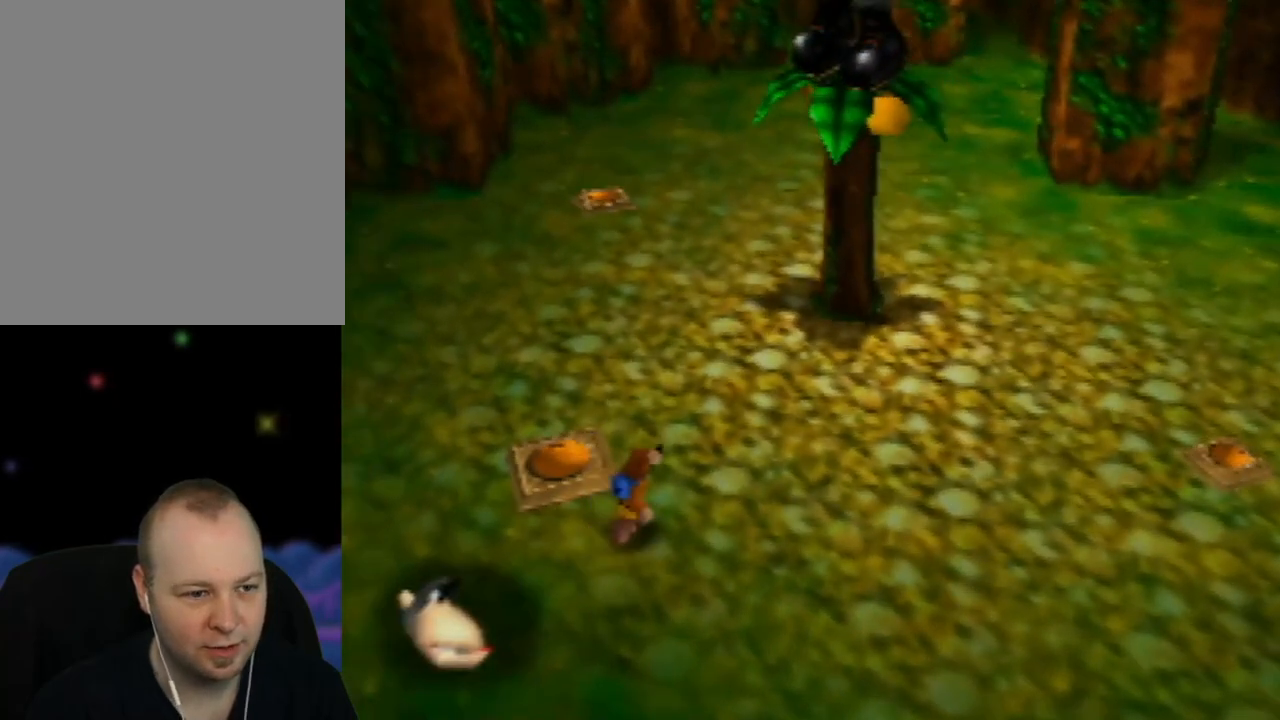
{"buttons": [], "left_stick": "up-right", "events": []}
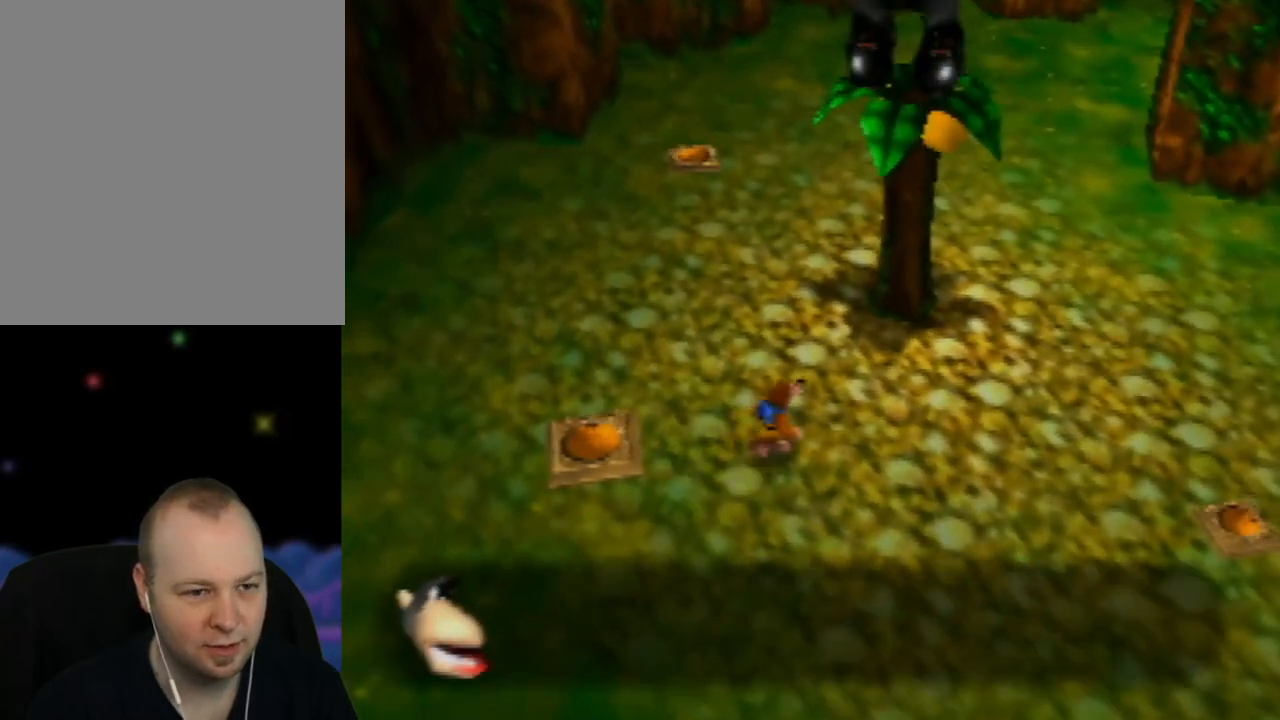
{"buttons": [], "left_stick": "up-right", "events": [[83, "left_stick", "right"], [400, "left_stick", "up-right"]]}
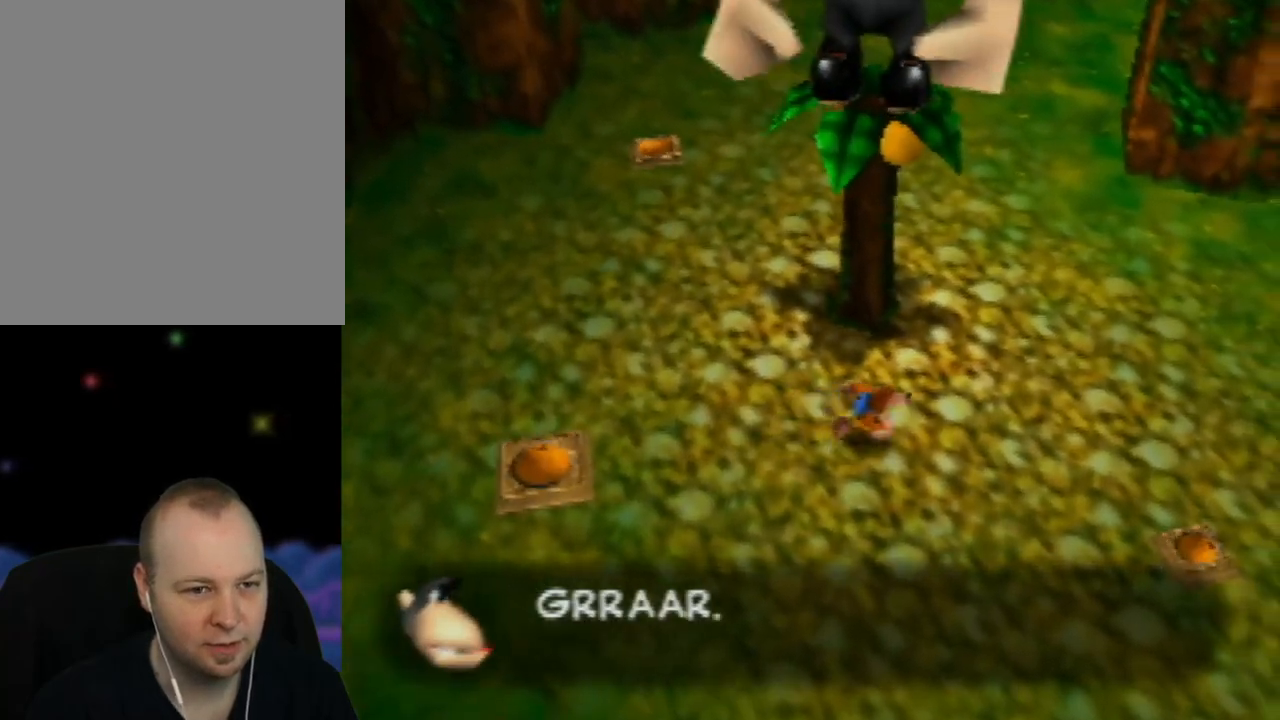
{"buttons": [], "left_stick": "down-right", "events": [[200, "left_stick", "right"], [350, "left_stick", "down-right"]]}
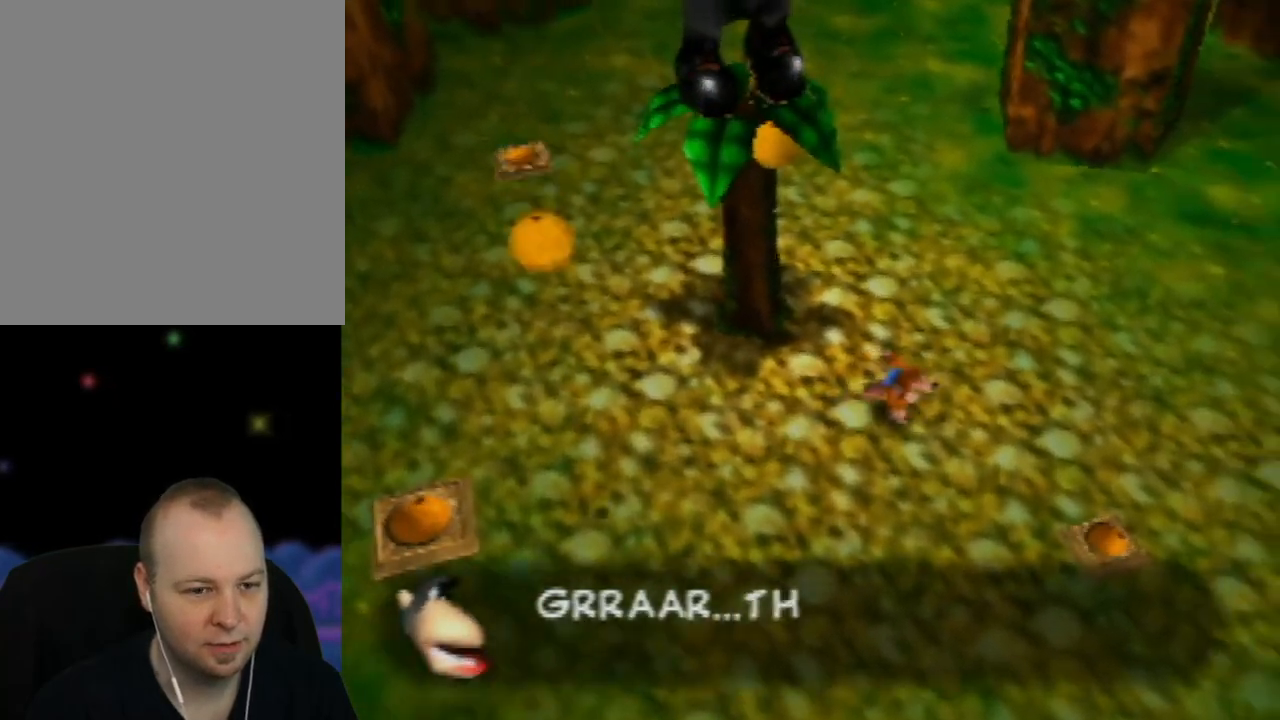
{"buttons": [], "left_stick": "right", "events": [[383, "left_stick", "right"]]}
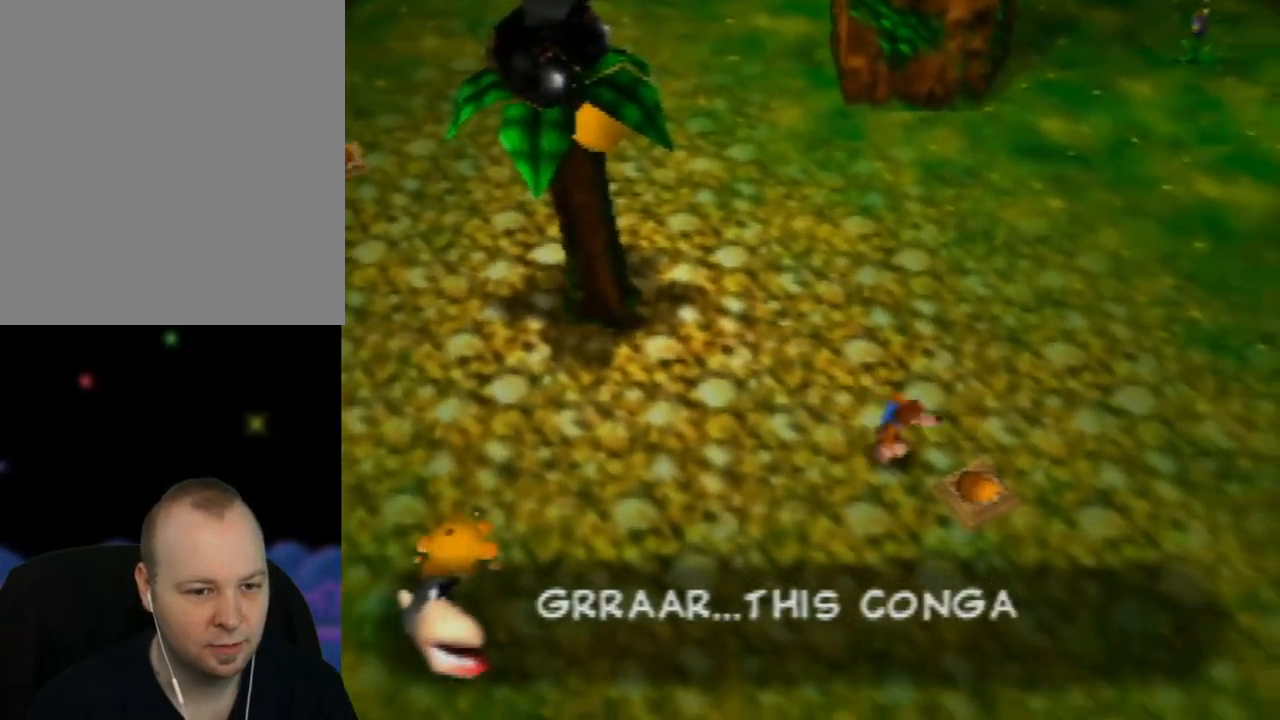
{"buttons": [], "left_stick": "down", "events": [[167, "left_stick", "center"], [400, "left_stick", "down"]]}
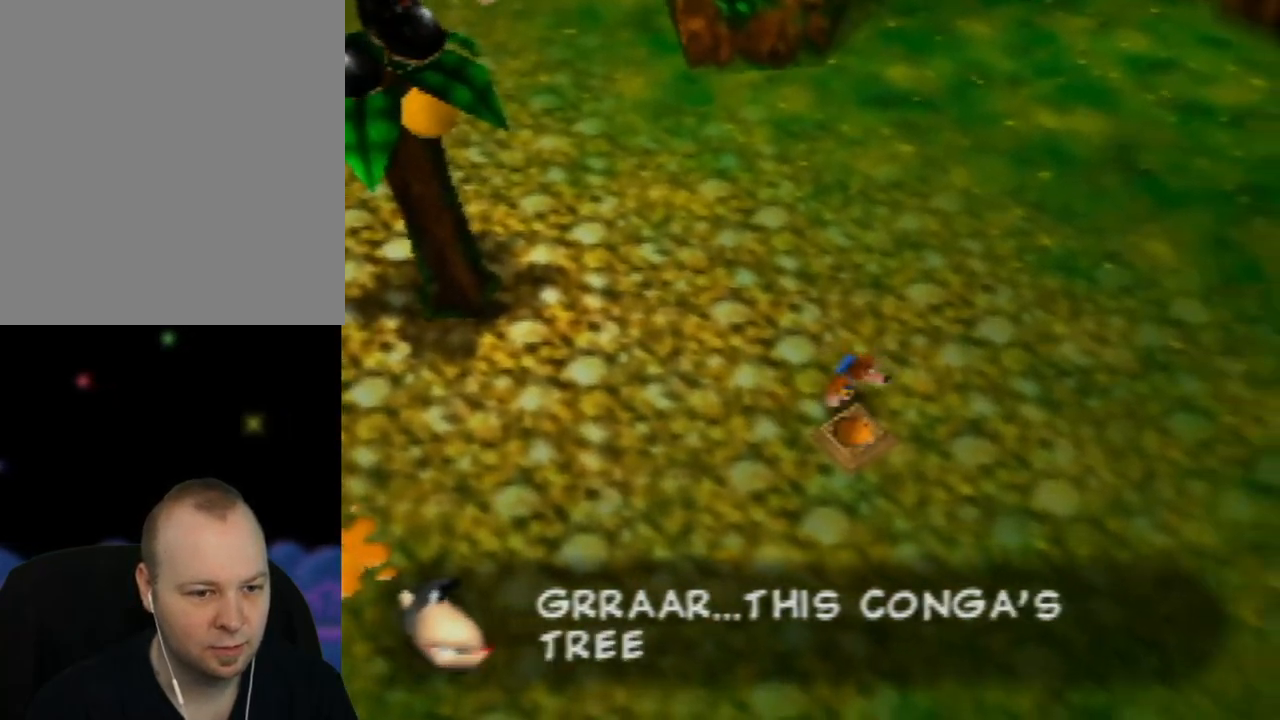
{"buttons": [], "left_stick": "down", "events": [[267, "left_stick", "down-right"], [450, "left_stick", "down"]]}
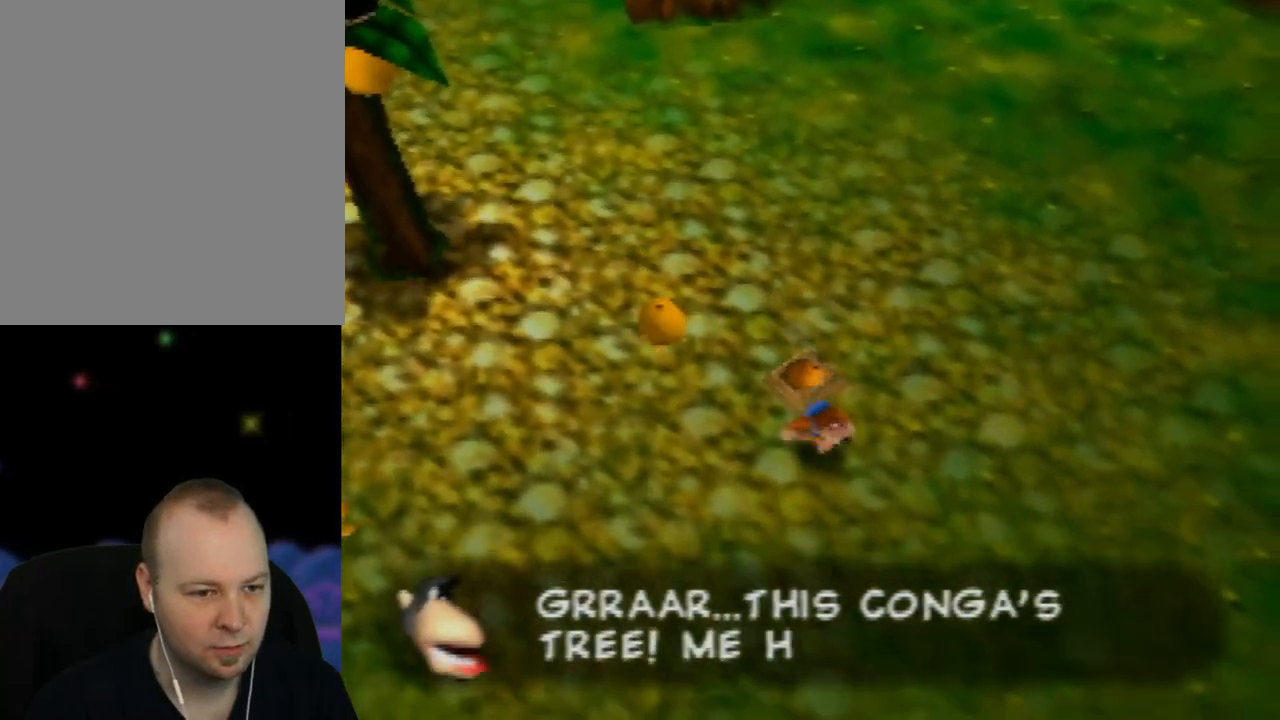
{"buttons": [], "left_stick": "left", "events": [[167, "left_stick", "down-left"], [333, "left_stick", "left"]]}
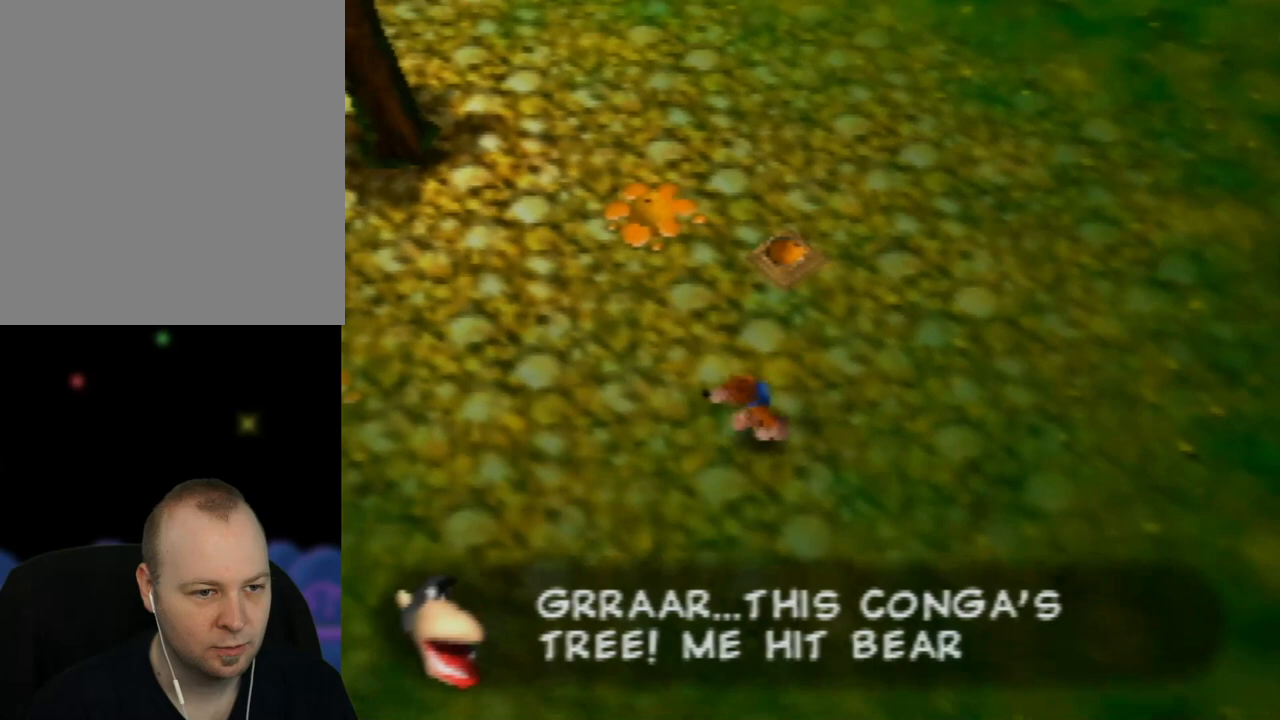
{"buttons": [], "left_stick": "left", "events": []}
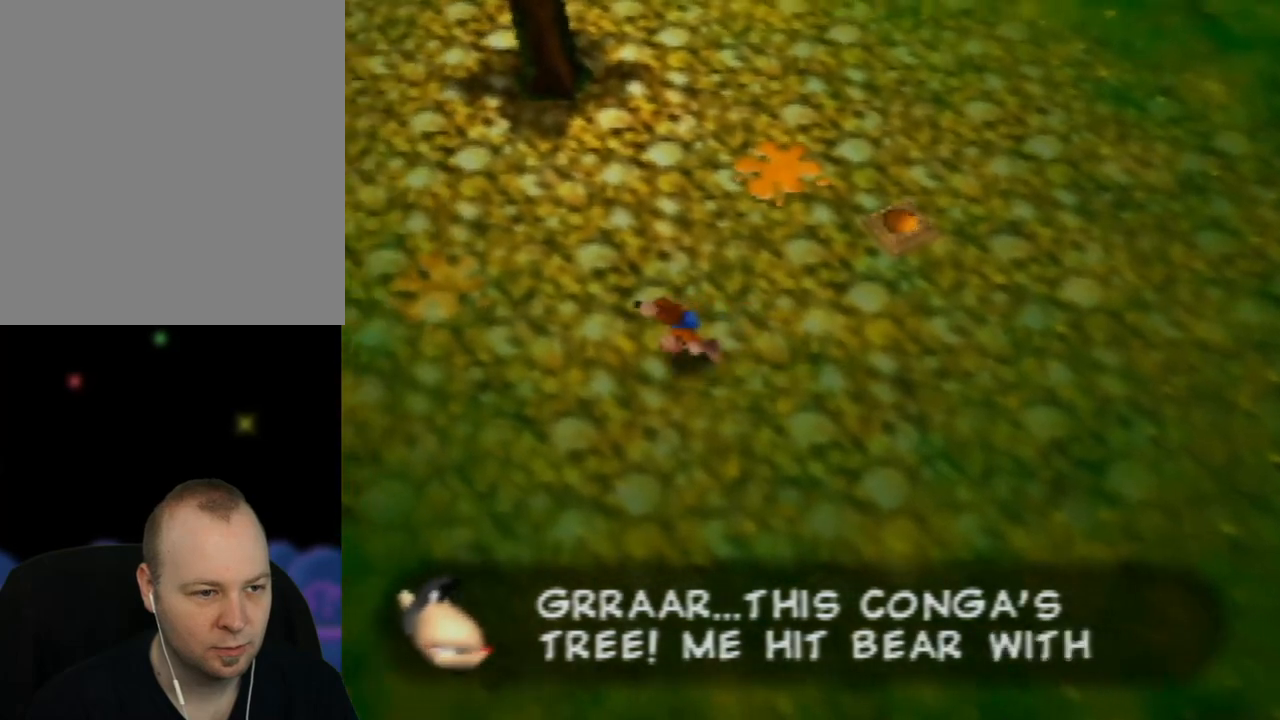
{"buttons": [], "left_stick": "left", "events": []}
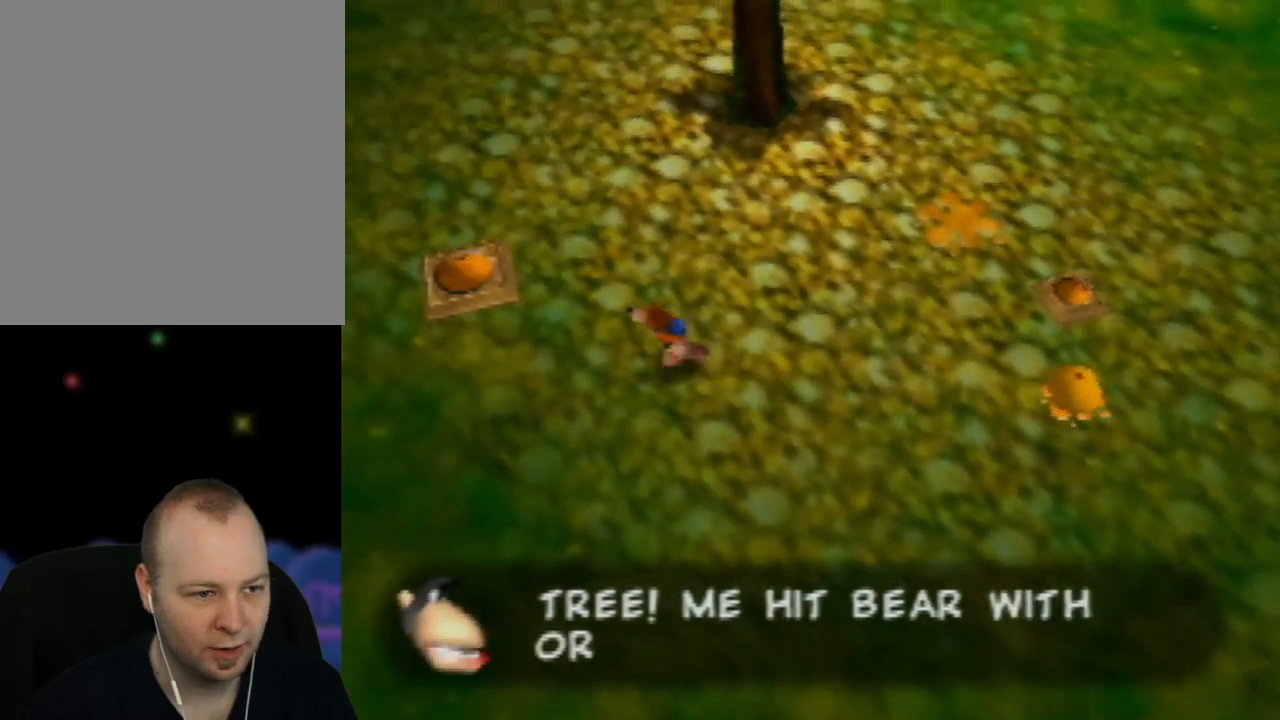
{"buttons": ["A"], "left_stick": "up-left", "events": [[117, "left_stick", "up-left"], [350, "A", "down"]]}
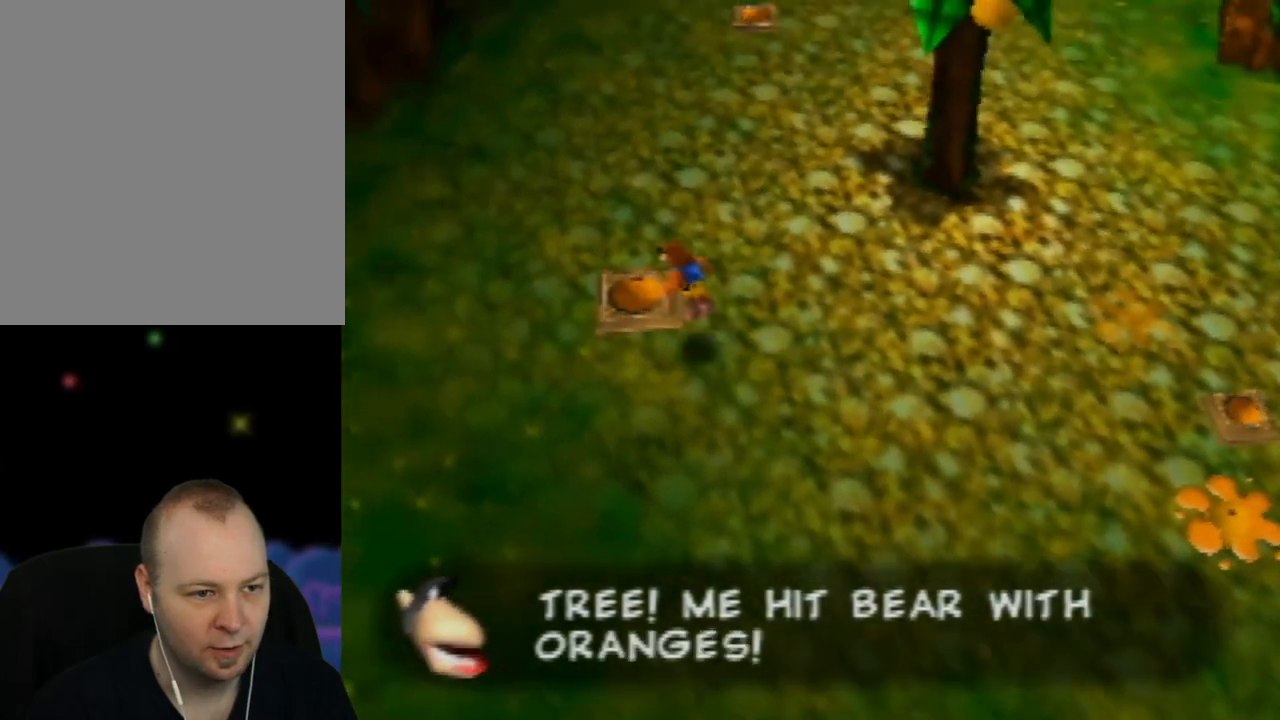
{"buttons": [], "left_stick": "center", "events": [[117, "A", "up"], [200, "Z", "down"], [383, "Z", "up"], [383, "left_stick", "center"]]}
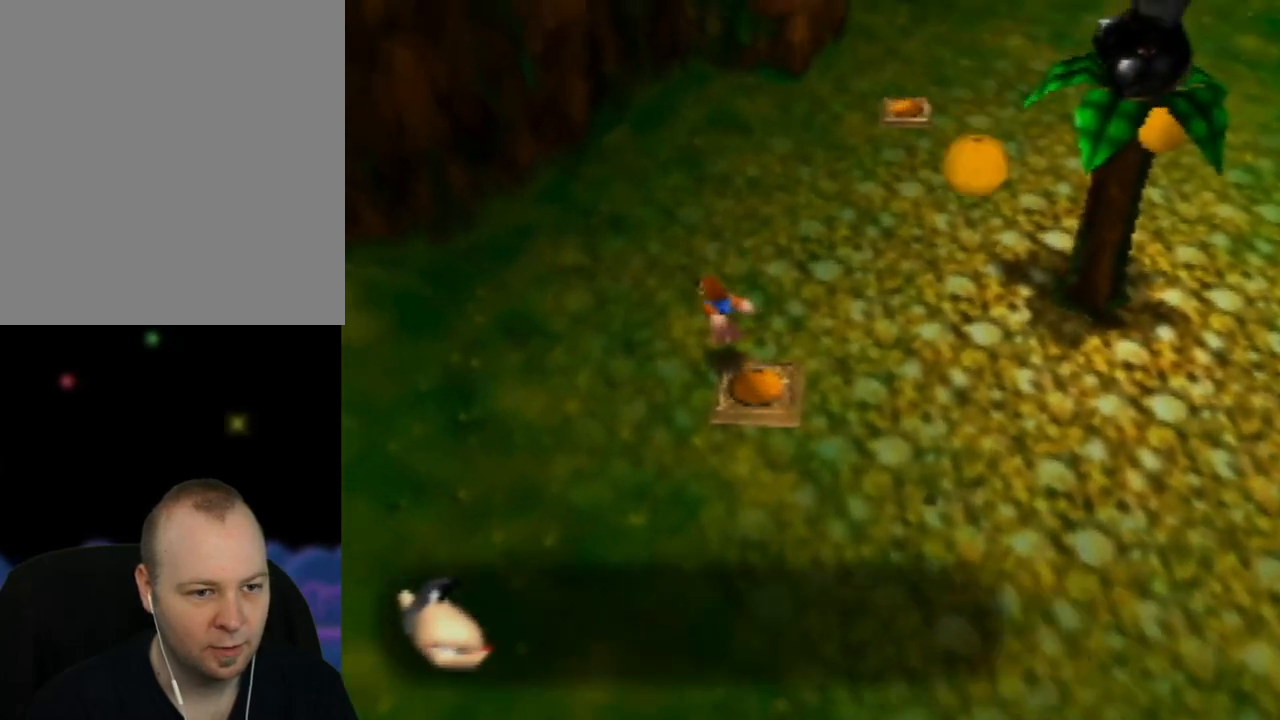
{"buttons": [], "left_stick": "down-right", "events": [[367, "left_stick", "down-right"]]}
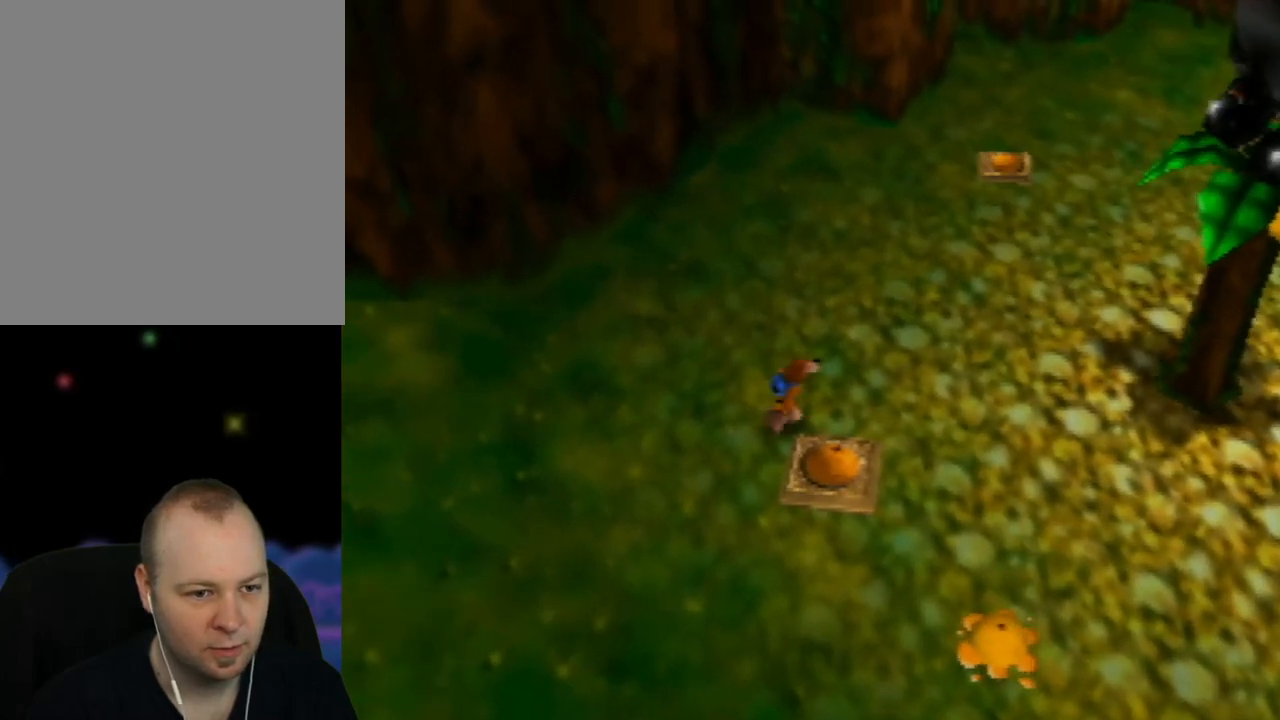
{"buttons": [], "left_stick": "down", "events": [[117, "left_stick", "down"], [167, "A", "down"], [350, "A", "up"]]}
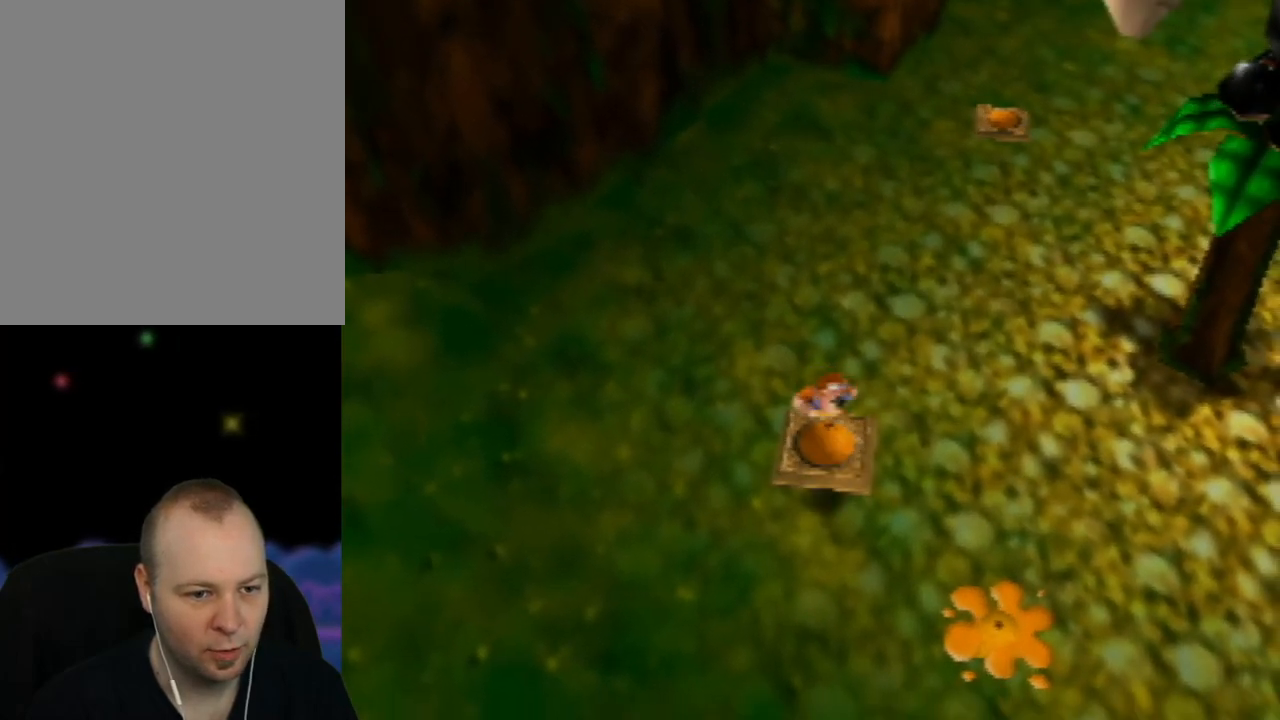
{"buttons": ["Z"], "left_stick": "right", "events": [[50, "left_stick", "down-right"], [367, "Z", "down"], [400, "left_stick", "right"]]}
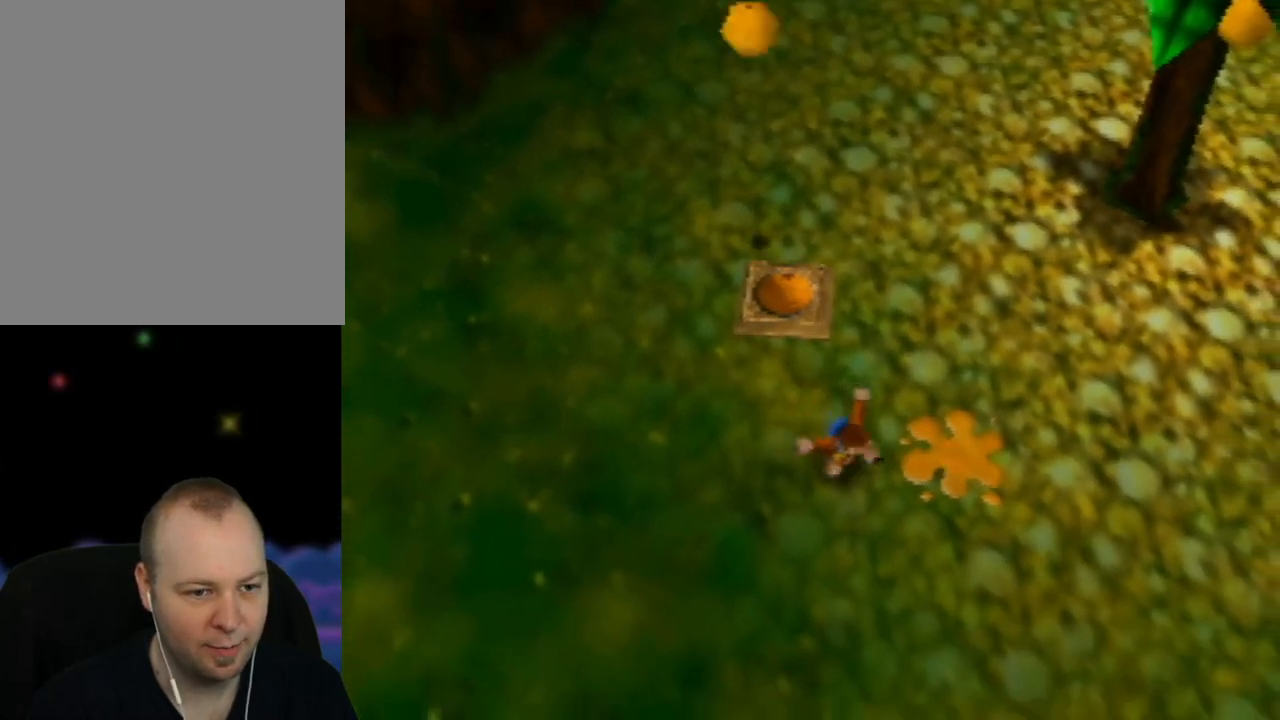
{"buttons": [], "left_stick": "right", "events": [[33, "Z", "up"], [133, "C_LEFT", "down"], [317, "C_LEFT", "up"], [383, "C_LEFT", "down"], [500, "C_LEFT", "up"]]}
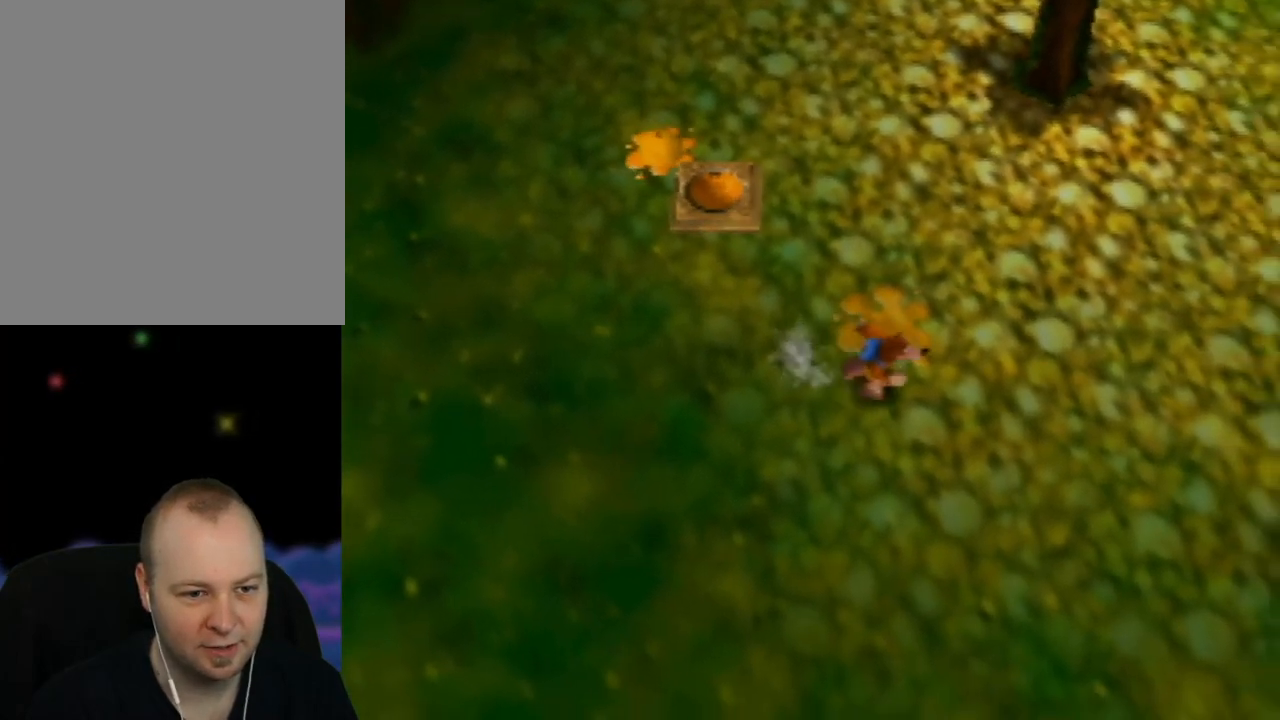
{"buttons": ["C_LEFT"], "left_stick": "down-right", "events": [[83, "C_LEFT", "down"], [183, "C_LEFT", "up"], [267, "C_LEFT", "down"], [317, "left_stick", "down-right"], [400, "C_LEFT", "up"], [467, "C_LEFT", "down"]]}